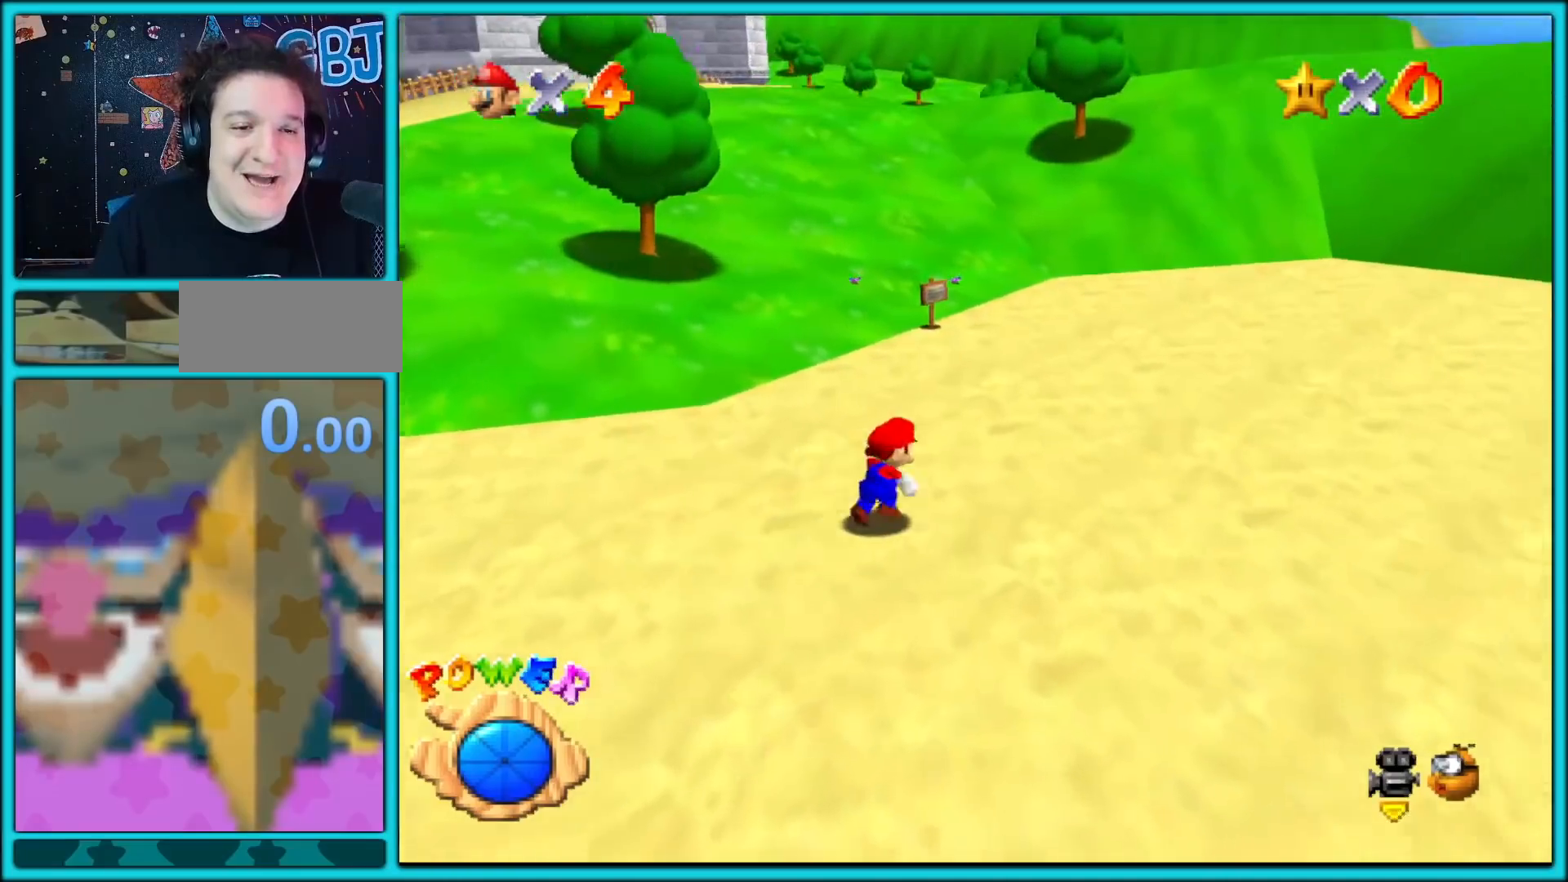
Gameplay with a controller (Nintendo layout); each line is a JSON object with the inputs held at the frame after it (dt_ms = milliseconds from this image to that frame). "button_events" lists button changes between this image and that frame as [ms after this image, input, new state], when the widget could be followed in between (sticks are given only as held states). Not read: L3 R3.
{"dt_ms": 500, "buttons": ["A", "B"], "left_stick": "left", "button_events": [[100, "B", "down"], [217, "B", "up"], [483, "A", "down"], [500, "B", "down"]]}
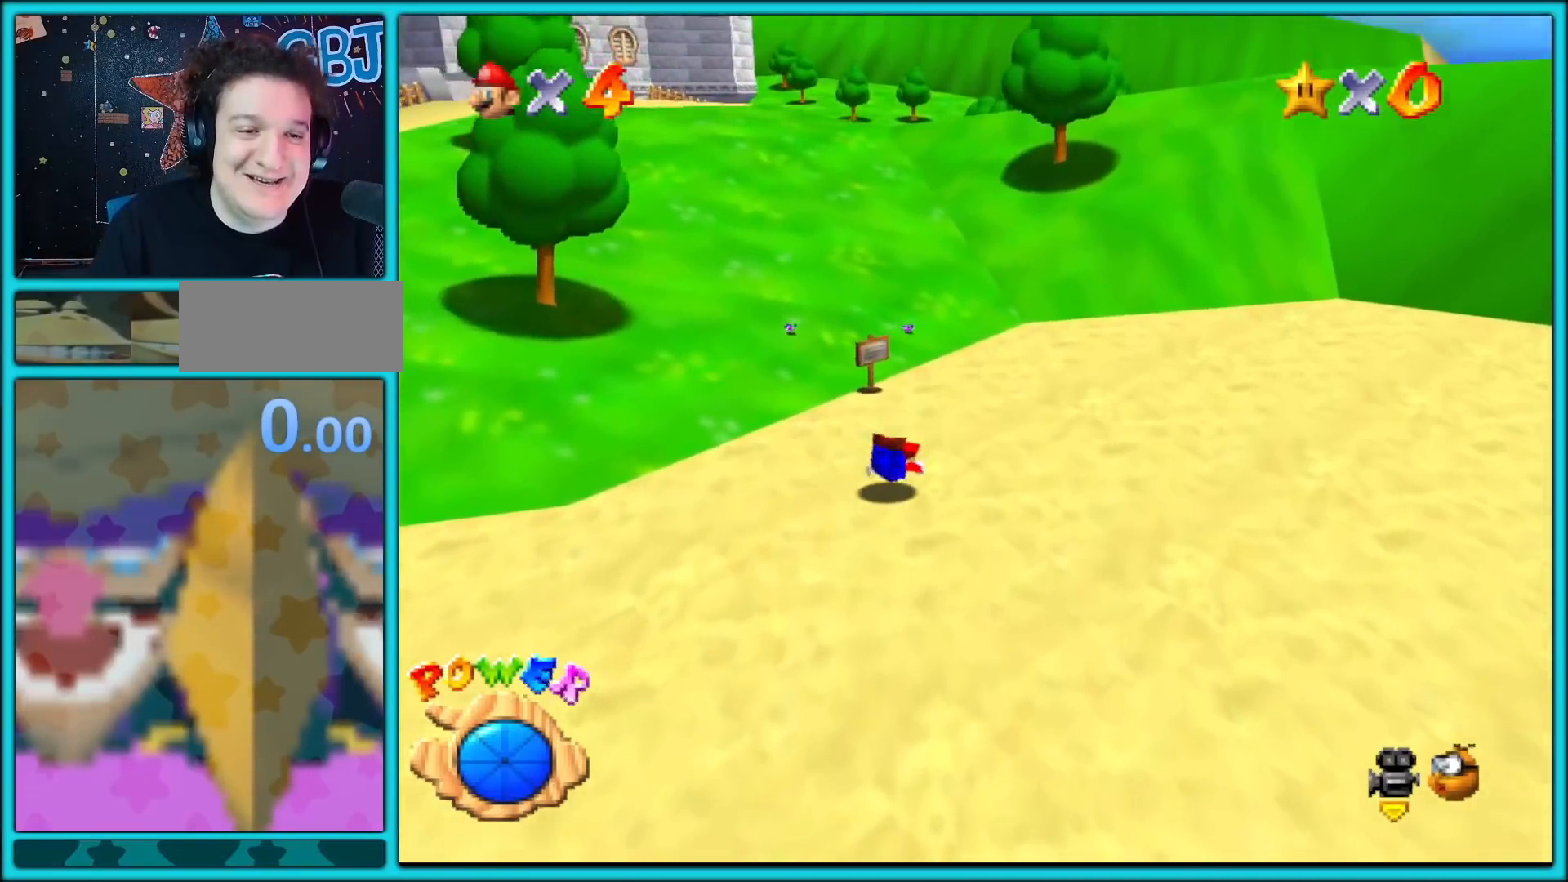
{"dt_ms": 500, "buttons": [], "left_stick": "down-right", "button_events": [[83, "A", "up"], [83, "B", "up"]]}
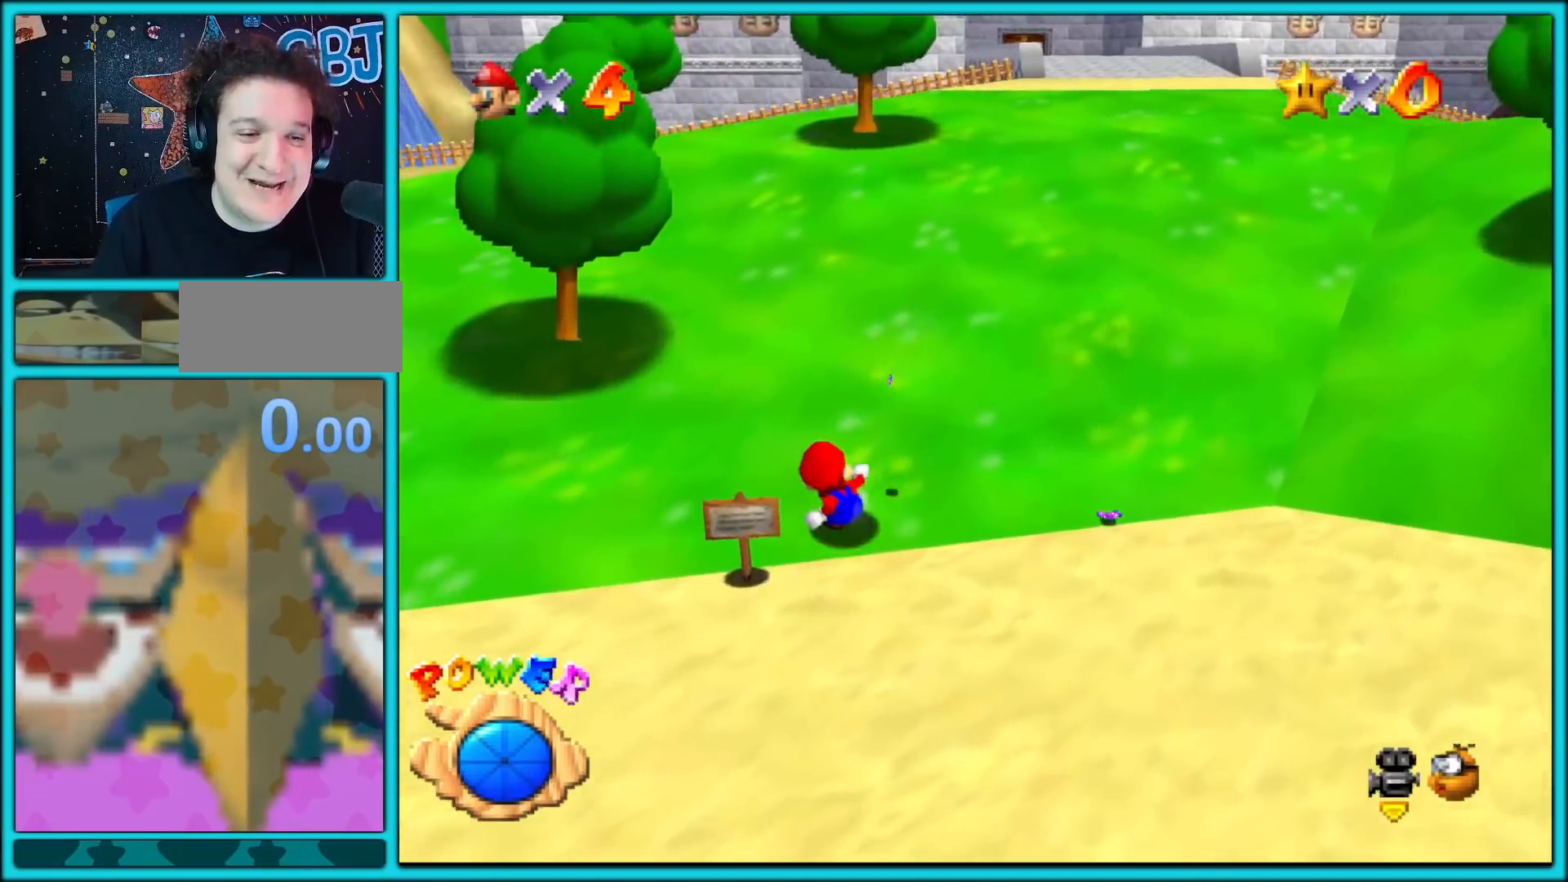
{"dt_ms": 500, "buttons": [], "left_stick": "down-left", "button_events": [[150, "A", "down"], [467, "A", "up"]]}
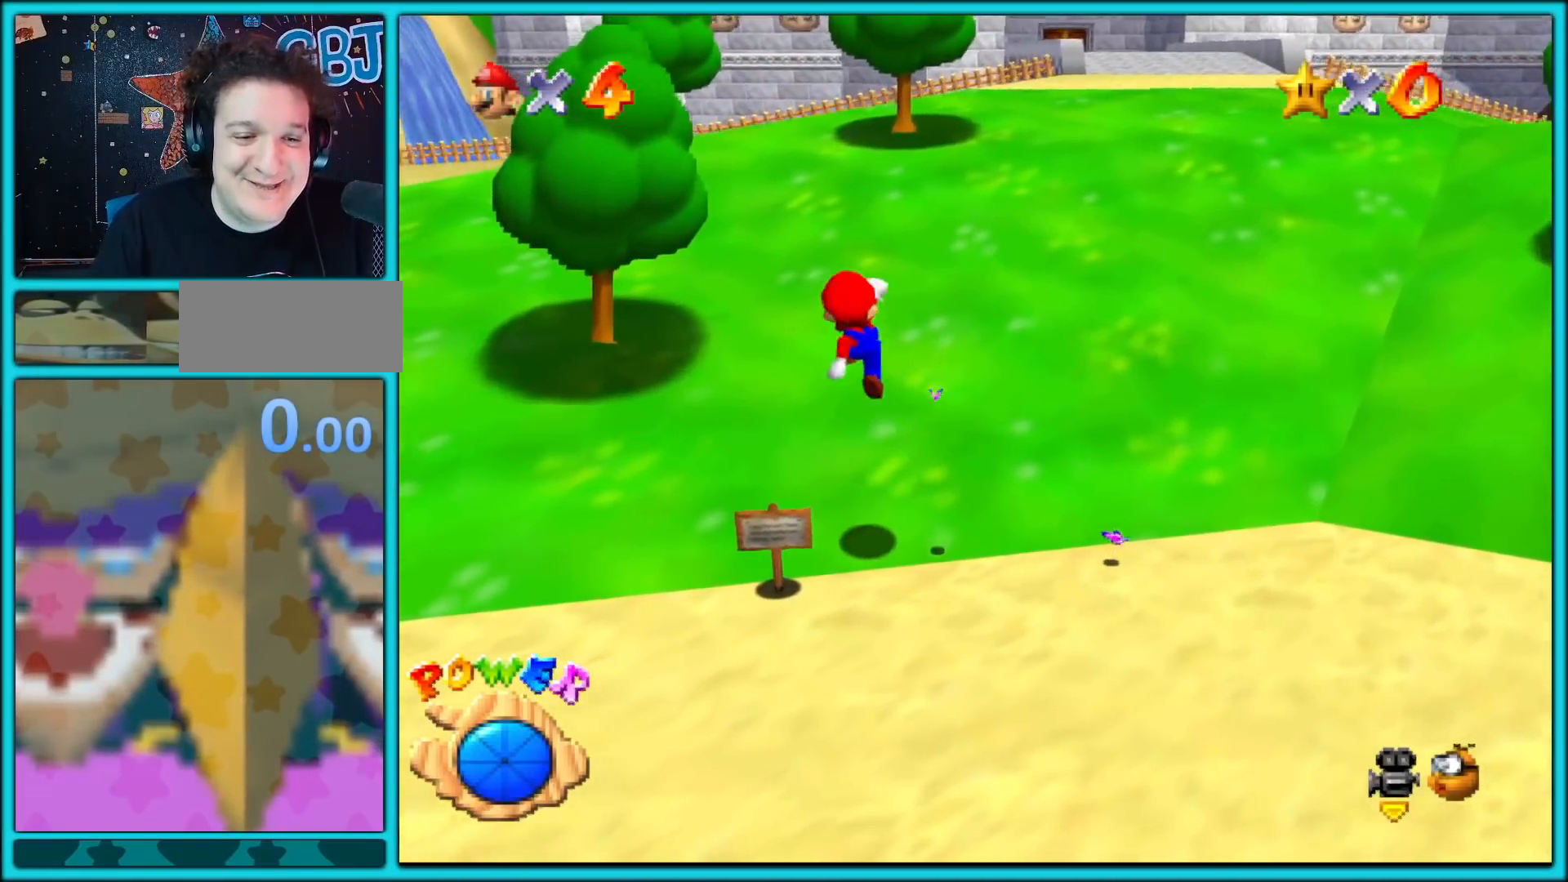
{"dt_ms": 1000, "buttons": [], "left_stick": "up", "button_events": []}
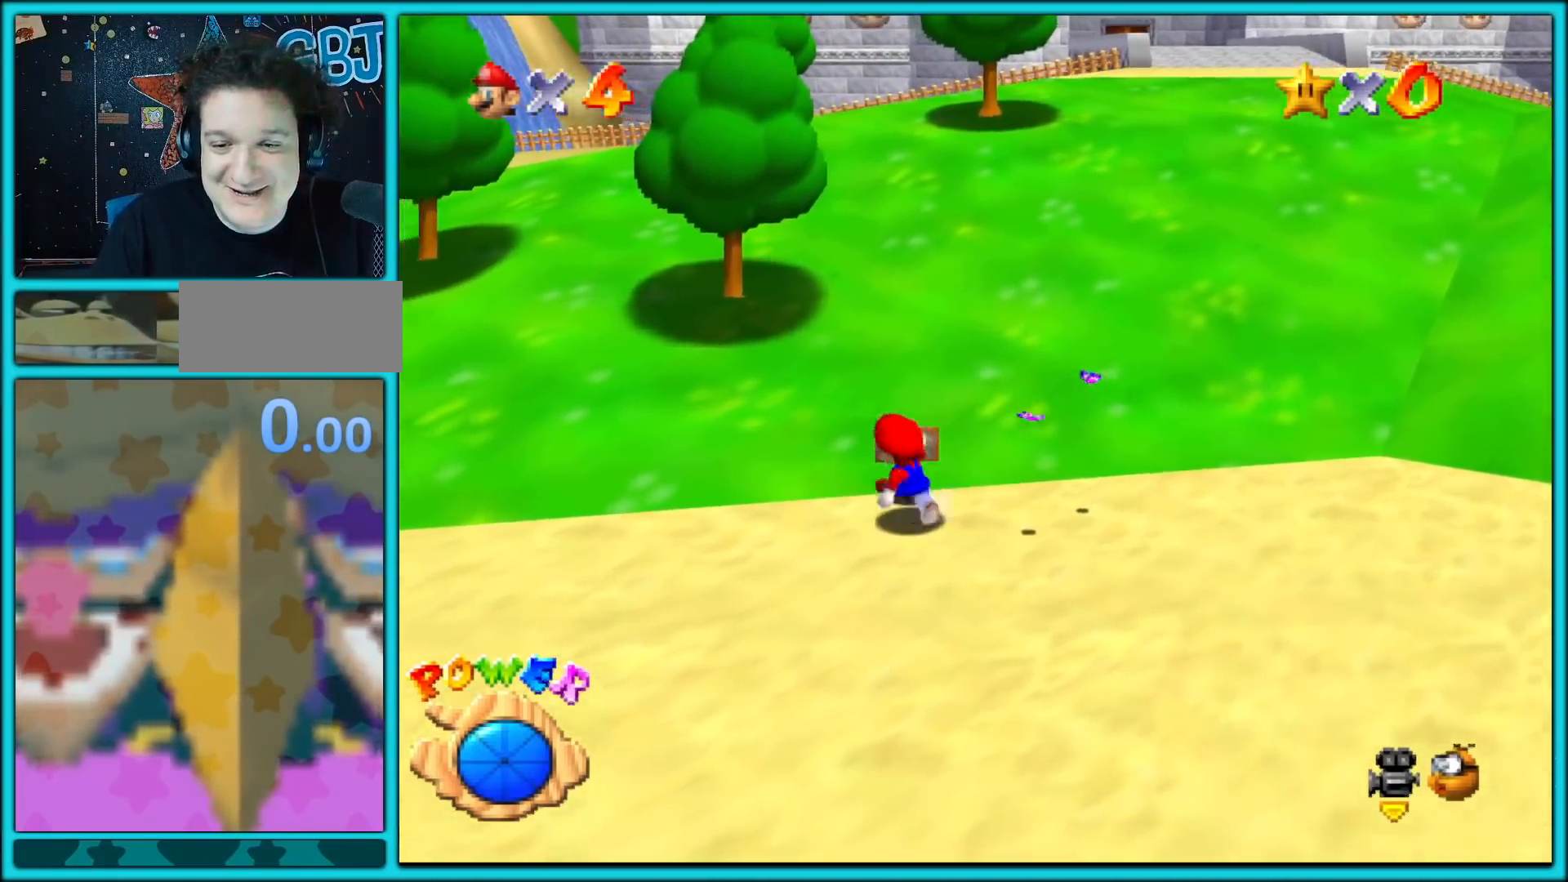
{"dt_ms": 500, "buttons": [], "left_stick": "center", "button_events": [[83, "A", "down"], [217, "A", "up"]]}
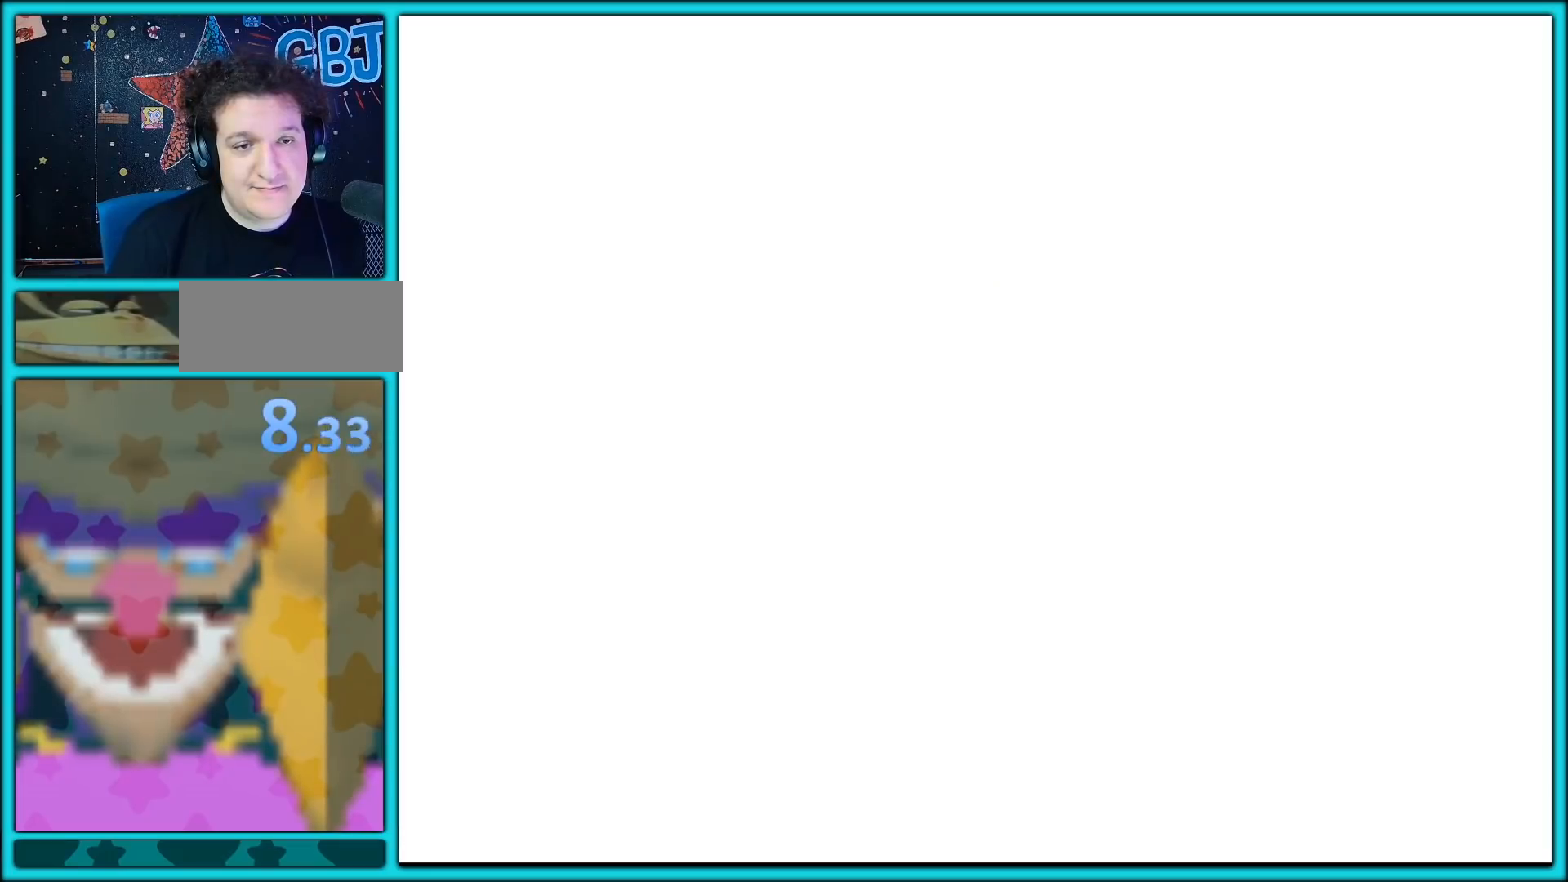
{"dt_ms": 500, "buttons": [], "left_stick": "center", "button_events": []}
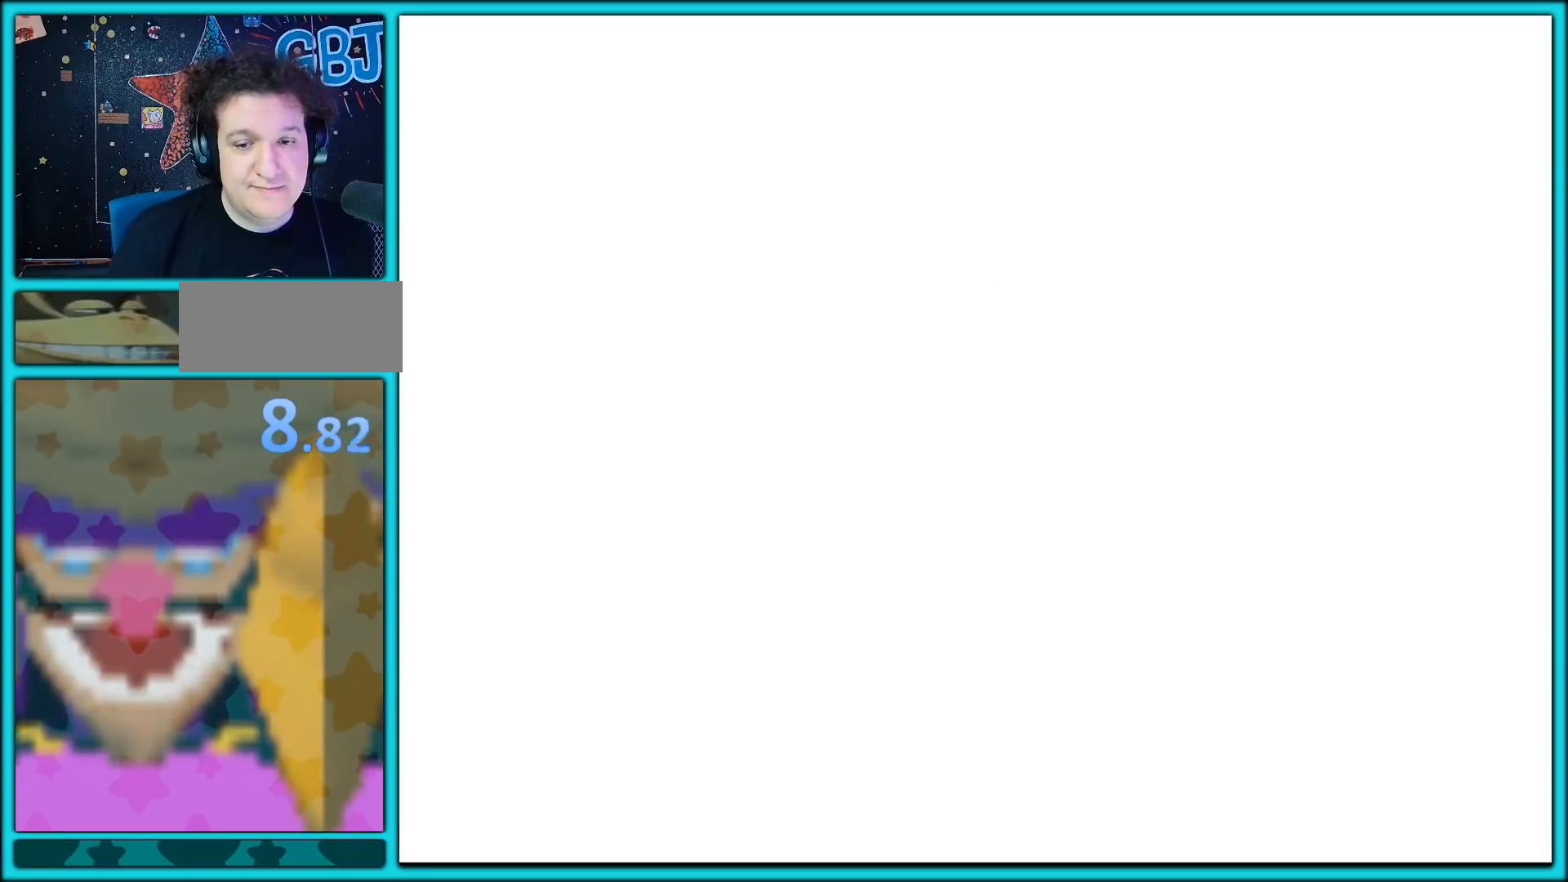
{"dt_ms": 500, "buttons": [], "left_stick": "center", "button_events": []}
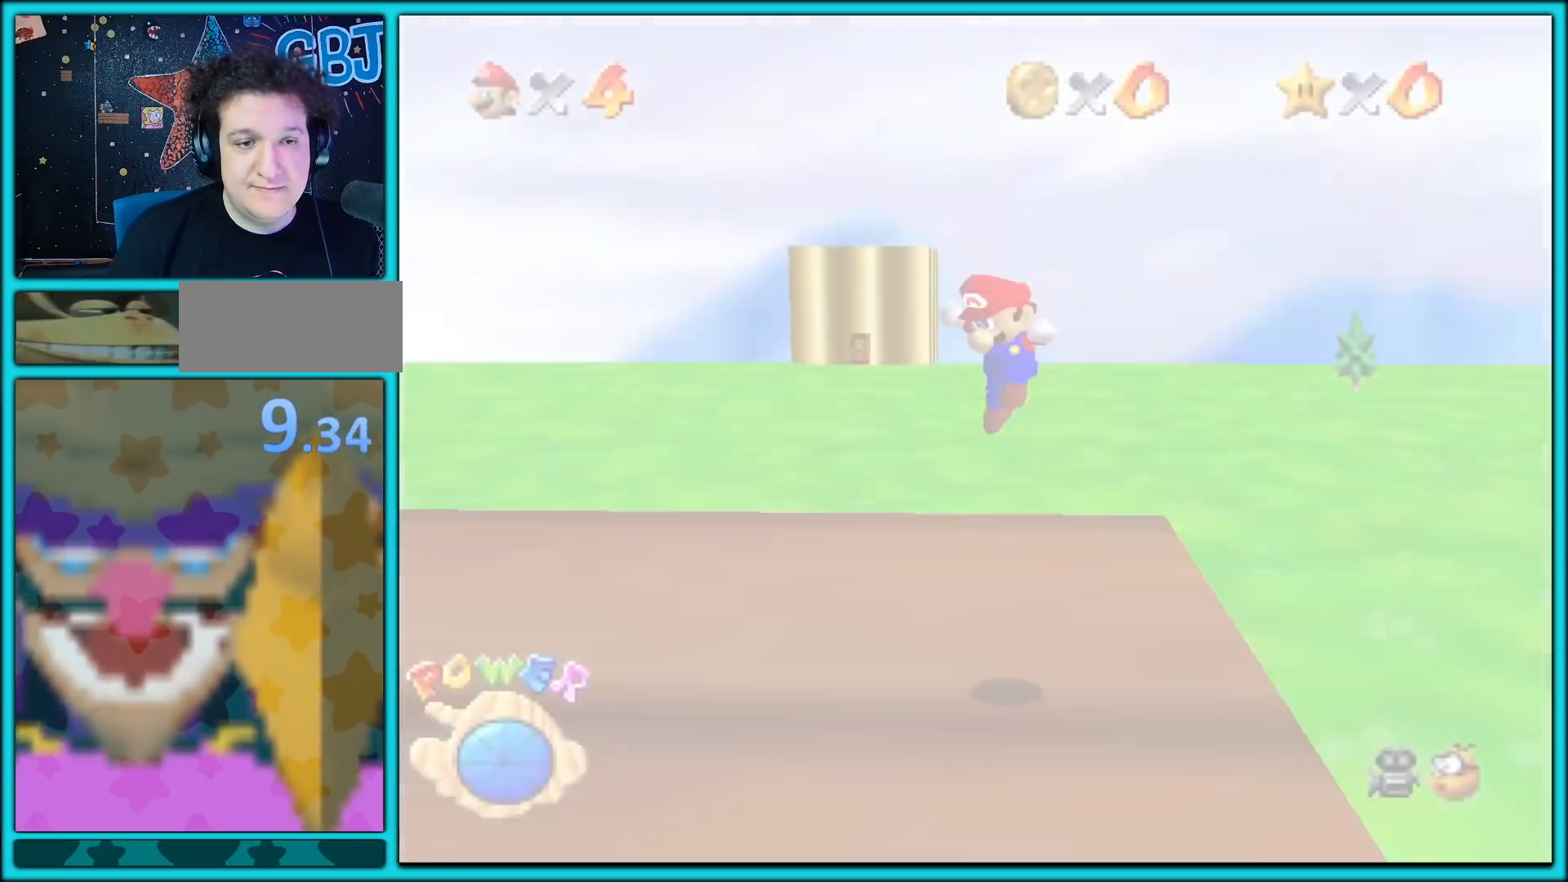
{"dt_ms": 500, "buttons": ["C_RIGHT"], "left_stick": "center", "button_events": [[483, "C_RIGHT", "down"]]}
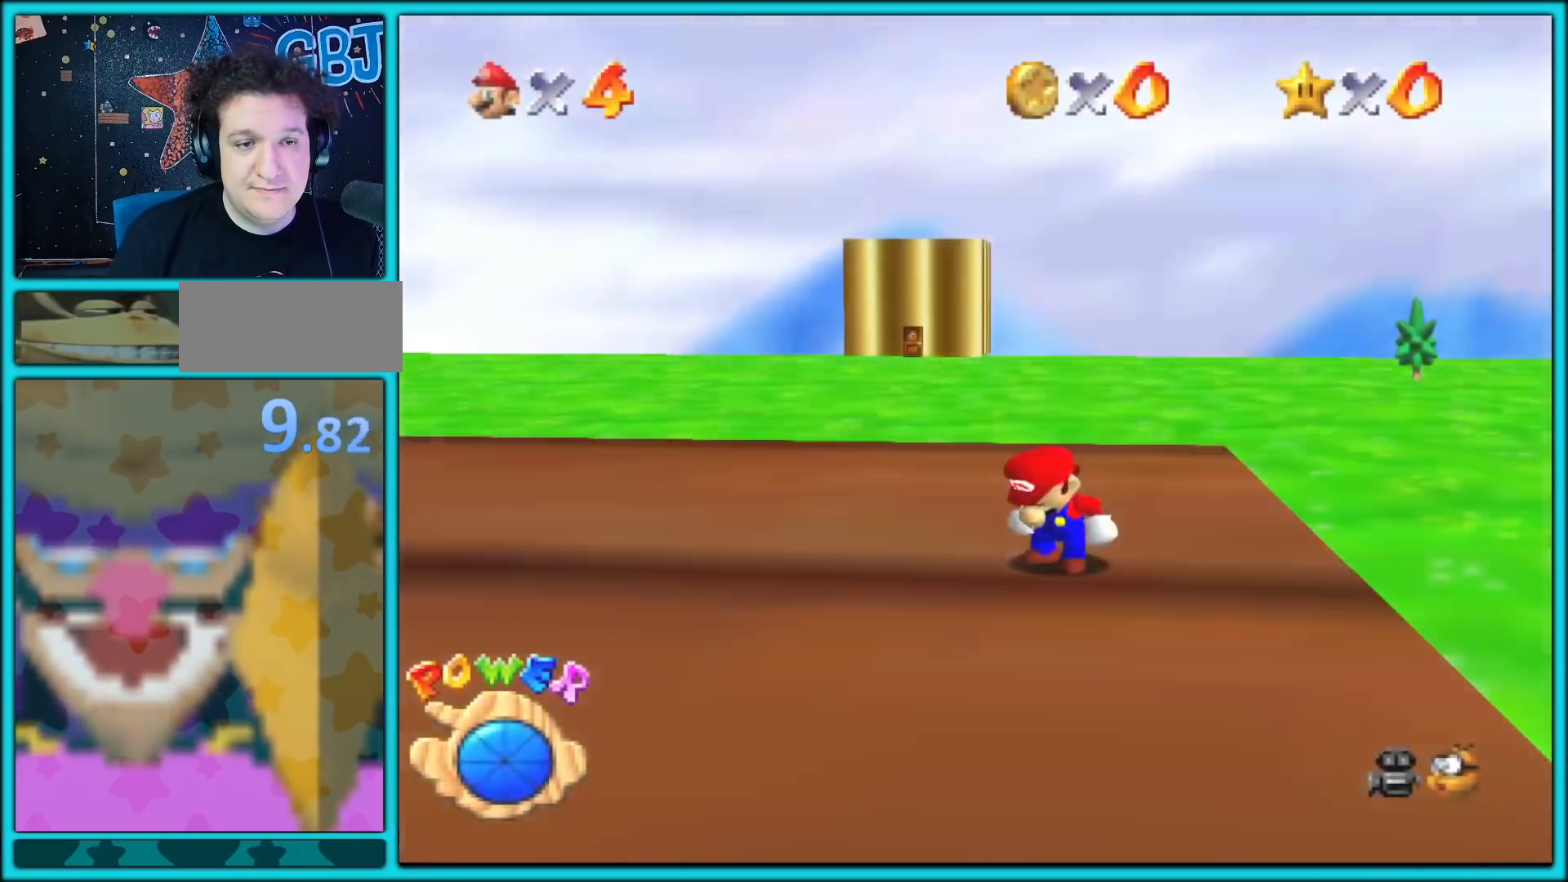
{"dt_ms": 500, "buttons": [], "left_stick": "up", "button_events": [[150, "C_RIGHT", "up"], [283, "C_RIGHT", "down"], [433, "C_RIGHT", "up"]]}
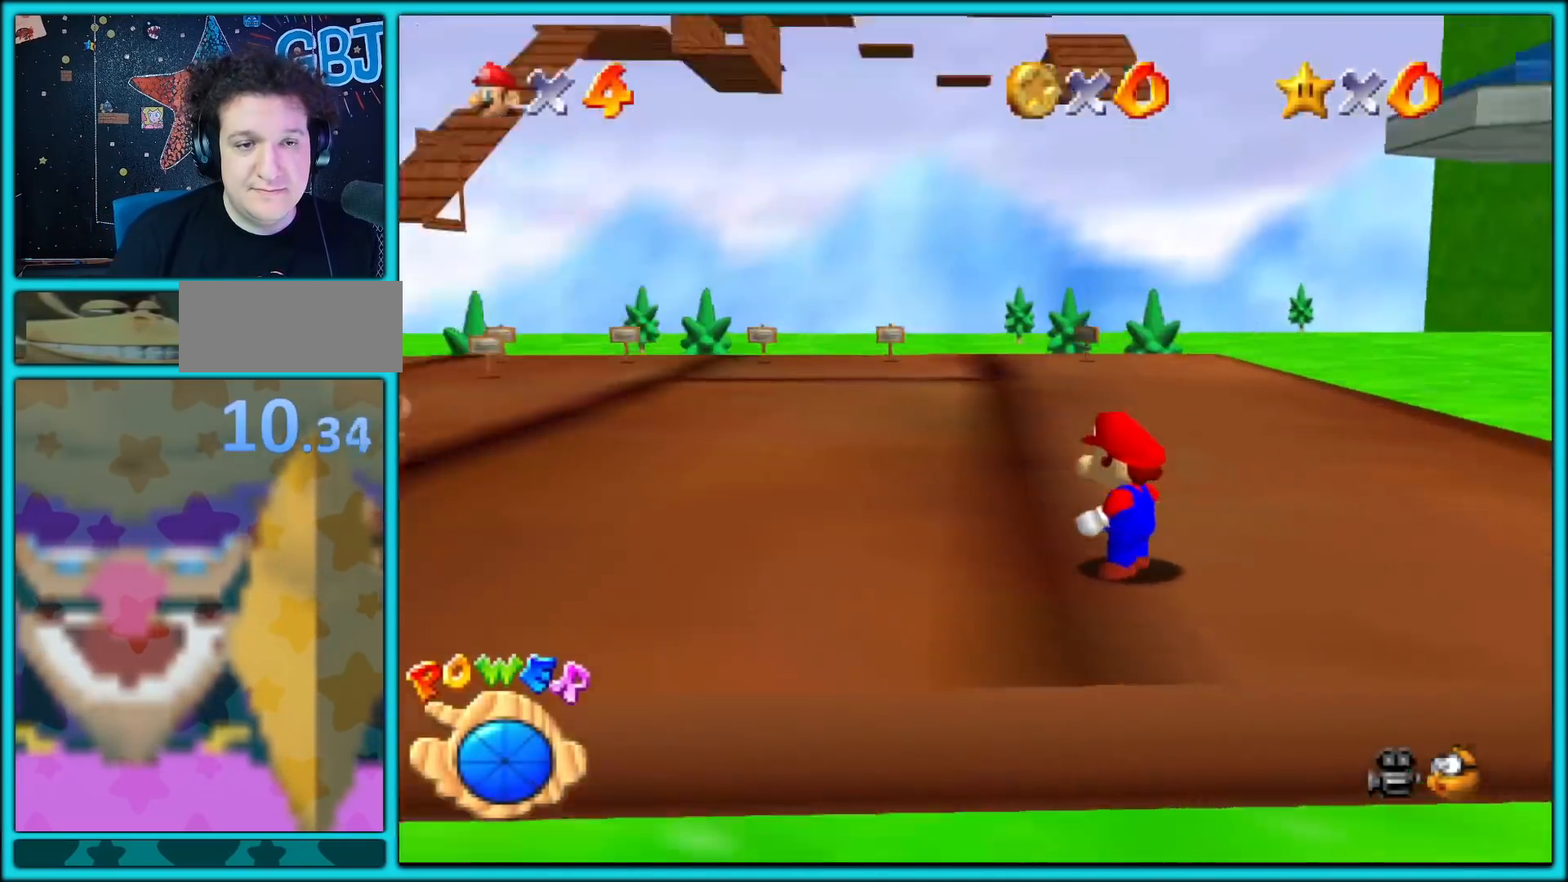
{"dt_ms": 500, "buttons": ["C_RIGHT"], "left_stick": "up-left", "button_events": [[17, "C_RIGHT", "down"], [150, "C_RIGHT", "up"], [350, "C_RIGHT", "down"]]}
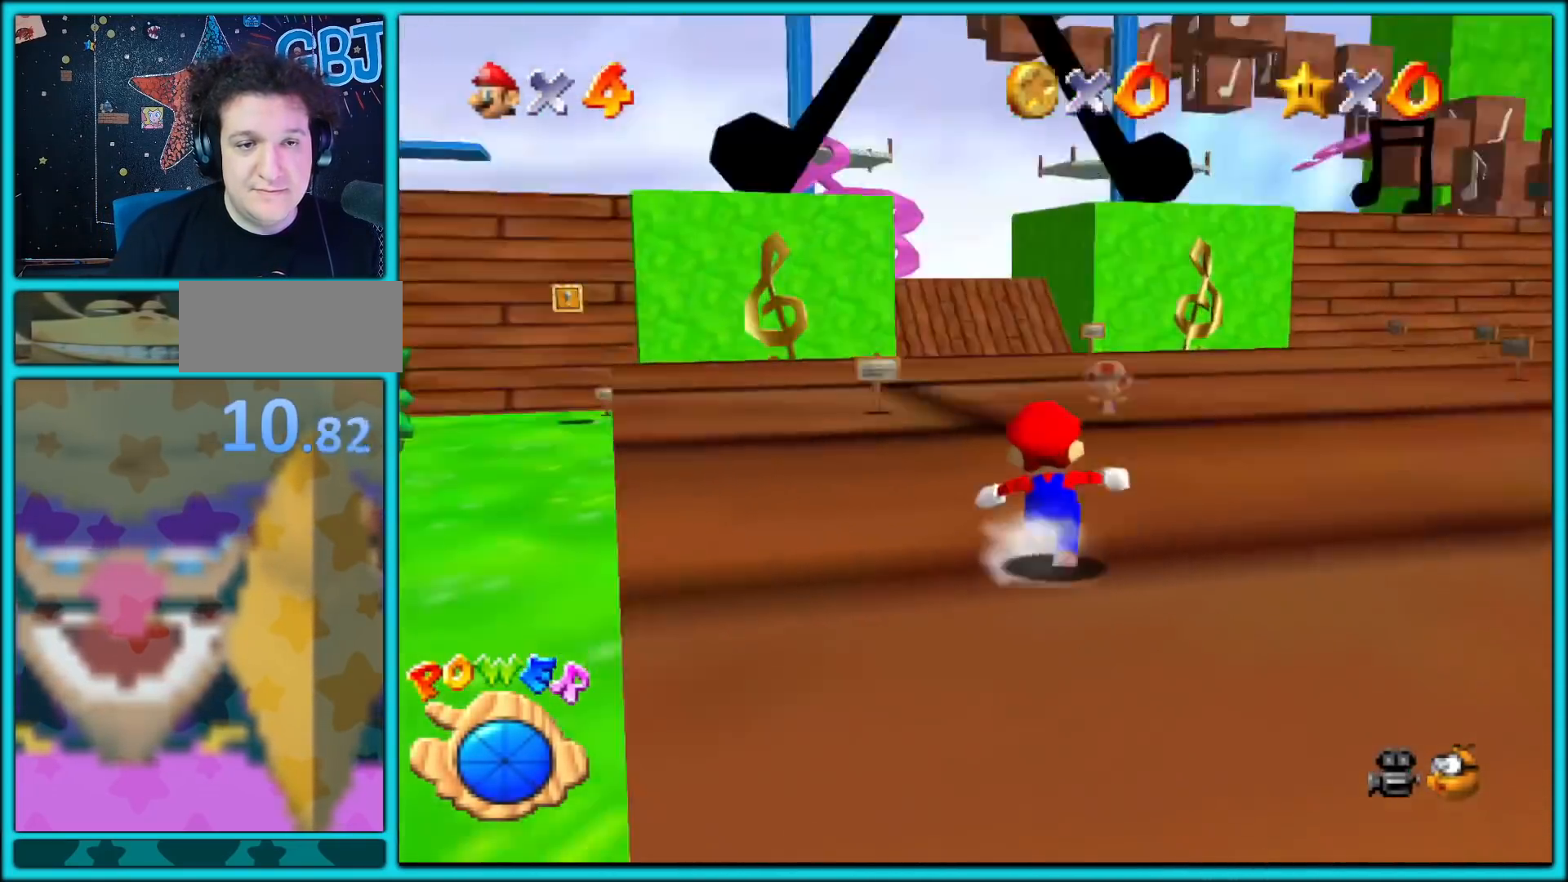
{"dt_ms": 500, "buttons": [], "left_stick": "up-right", "button_events": [[17, "C_RIGHT", "up"]]}
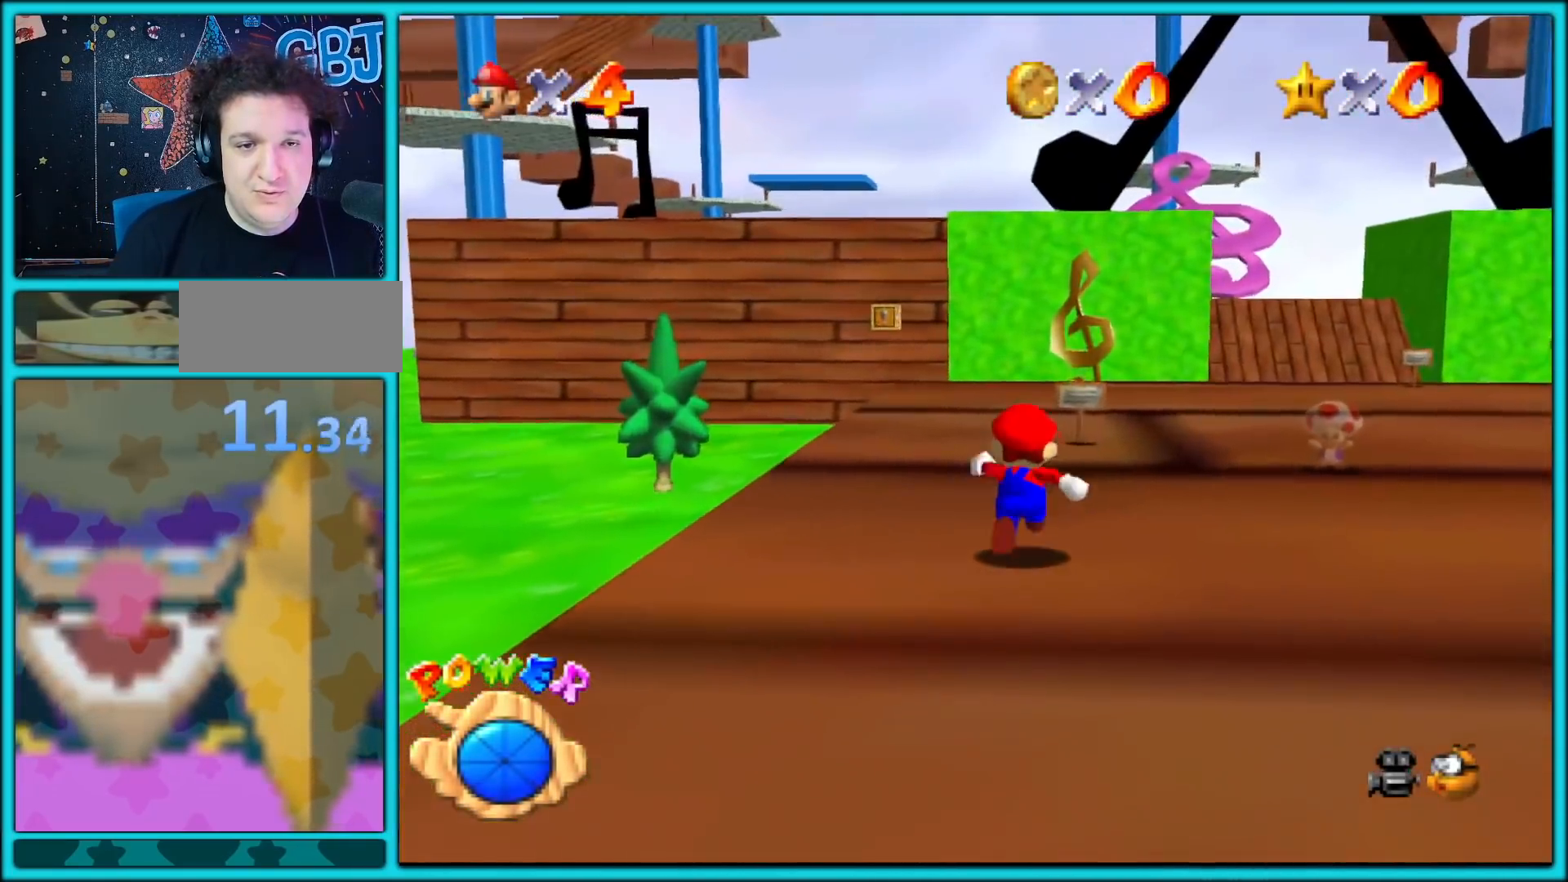
{"dt_ms": 500, "buttons": [], "left_stick": "center", "button_events": [[150, "C_RIGHT", "down"], [283, "C_RIGHT", "up"]]}
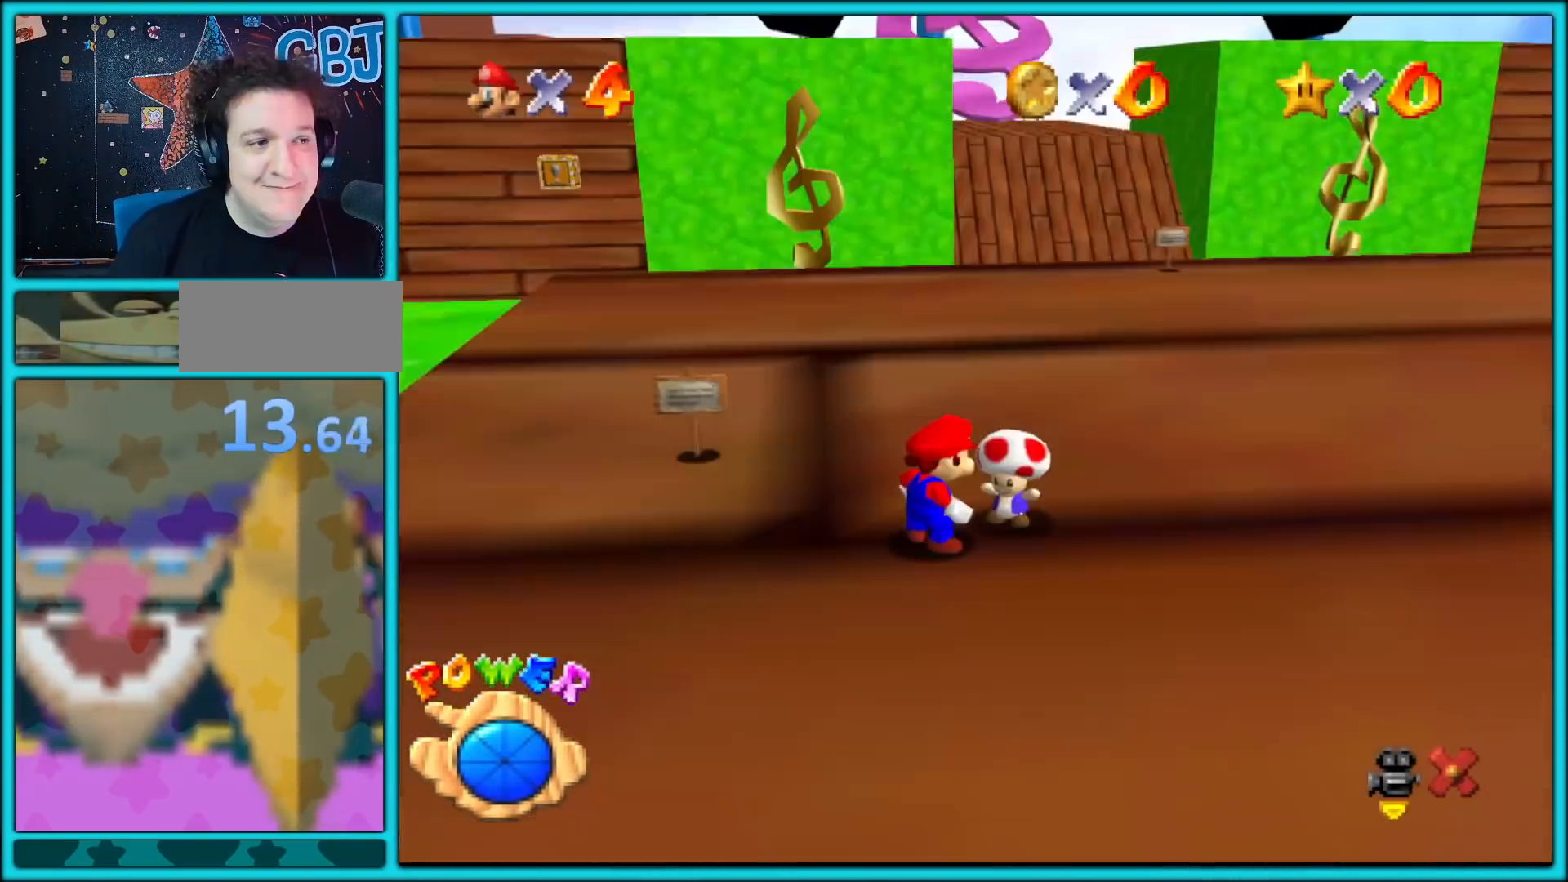
{"dt_ms": 500, "buttons": [], "left_stick": "center", "button_events": []}